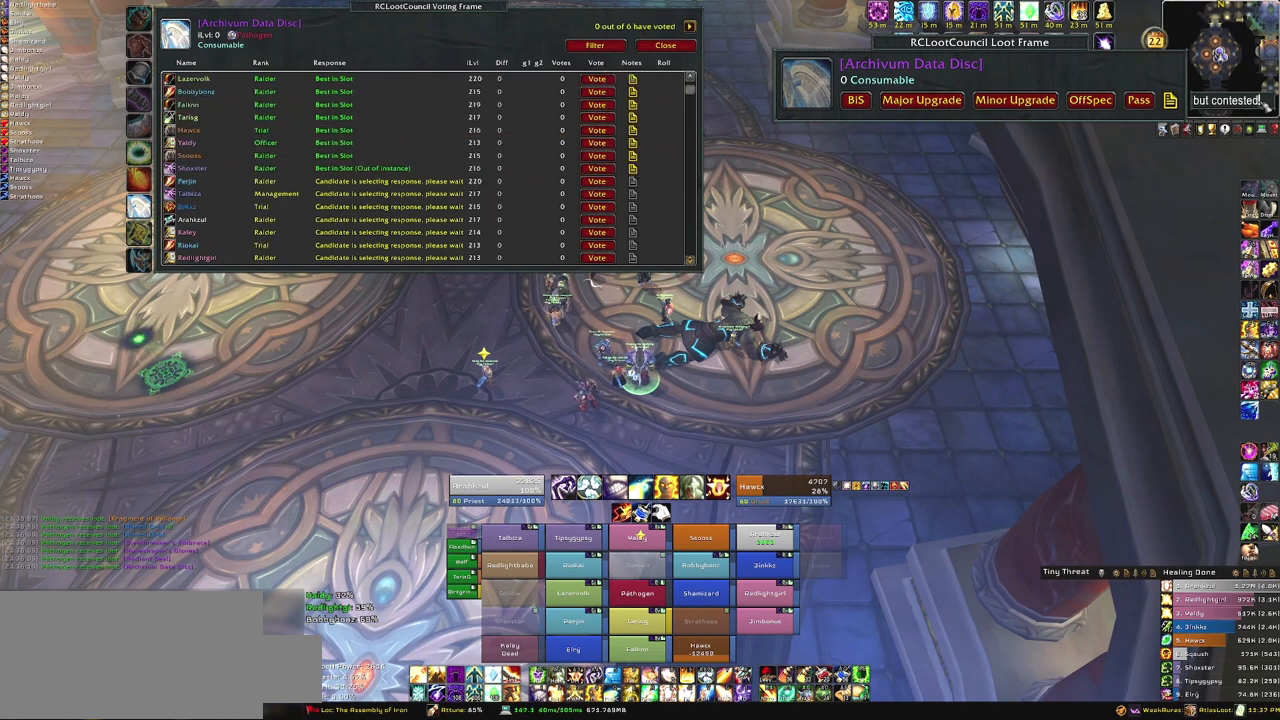
Gameplay with keyboard and mouse; each line is a JSON object with the keys and mouse buttons held at the frame after it. "events" lists presses ("down") and releases ("up") of "1", "2", "3", "4", "5", "a", "alt", "b", "c", "ctrl", "d", "e", "f", "g", "q", "r", "s", "shift", "space", "t", "tab", "tilde", "v", "w", "x", "z", "mouse_left", "mouse_wheel", "mouse_right", "mouse_mb4" and "mouse_mb5" between this image and that frame as [ms after this image, input, new state], when the widget could be followed in between. "mouse_left", "mouse_wheel", "mouse_right", "mouse_mb4", "mouse_mb5" = the "left", "wheel", "right", "mb4", "mb5" buttons of the "mouse" list. No other keys are recorded. "wheel" means that the mouse wheel is clicked or scrolled. Mouse movement is not recorded. Not read: other_keys.
{"keys": [], "mouse": ["left"], "events": [[267, "mouse_left", "down"]]}
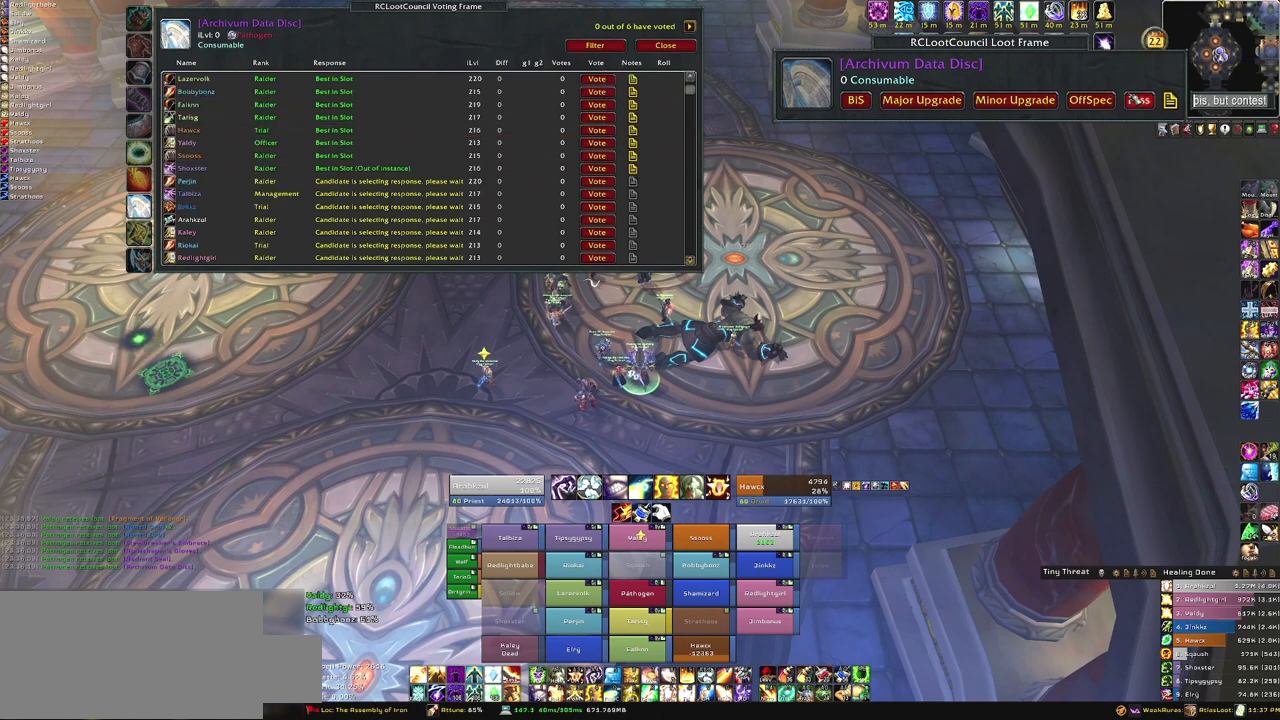
{"keys": [], "mouse": ["left"], "events": []}
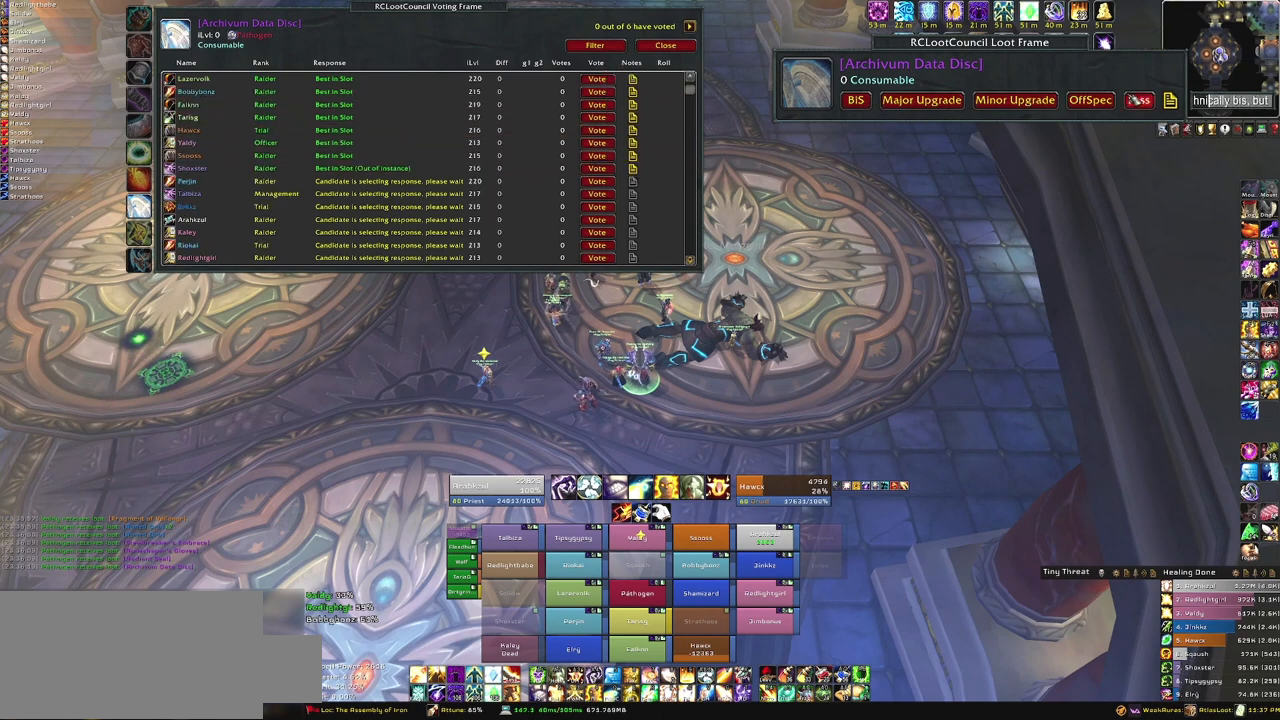
{"keys": [], "mouse": ["left"], "events": []}
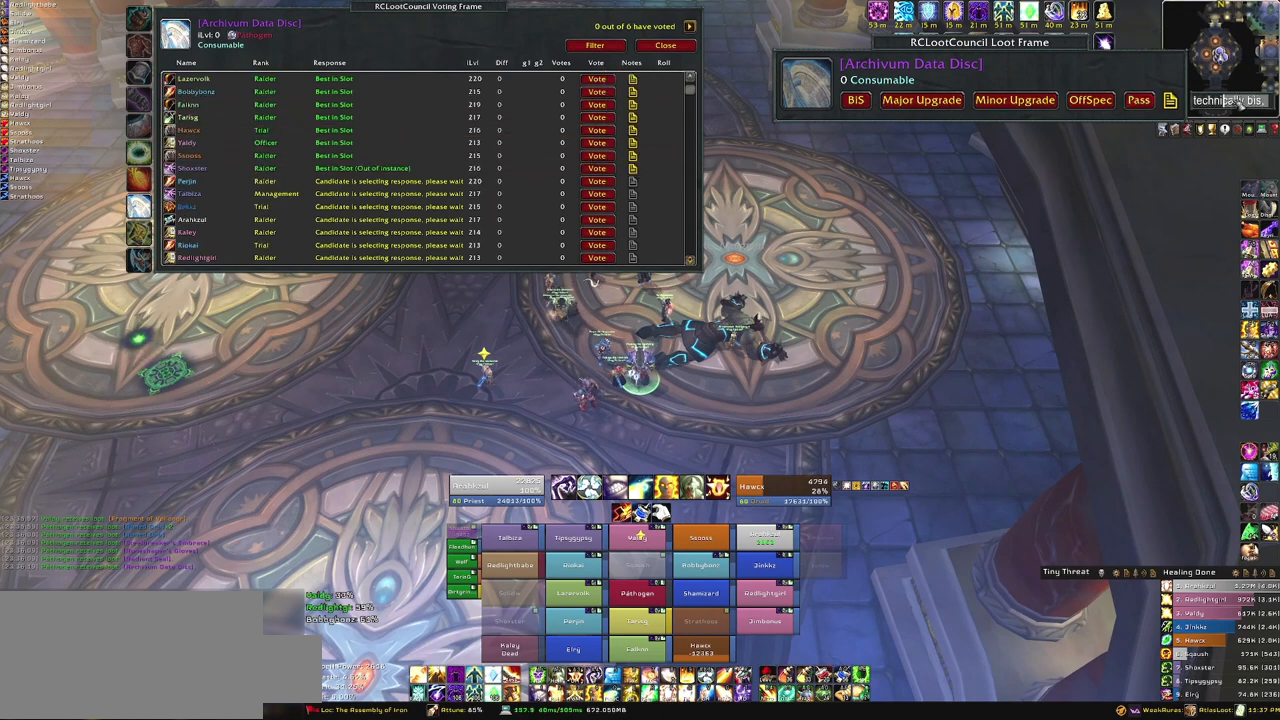
{"keys": [], "mouse": ["left"], "events": []}
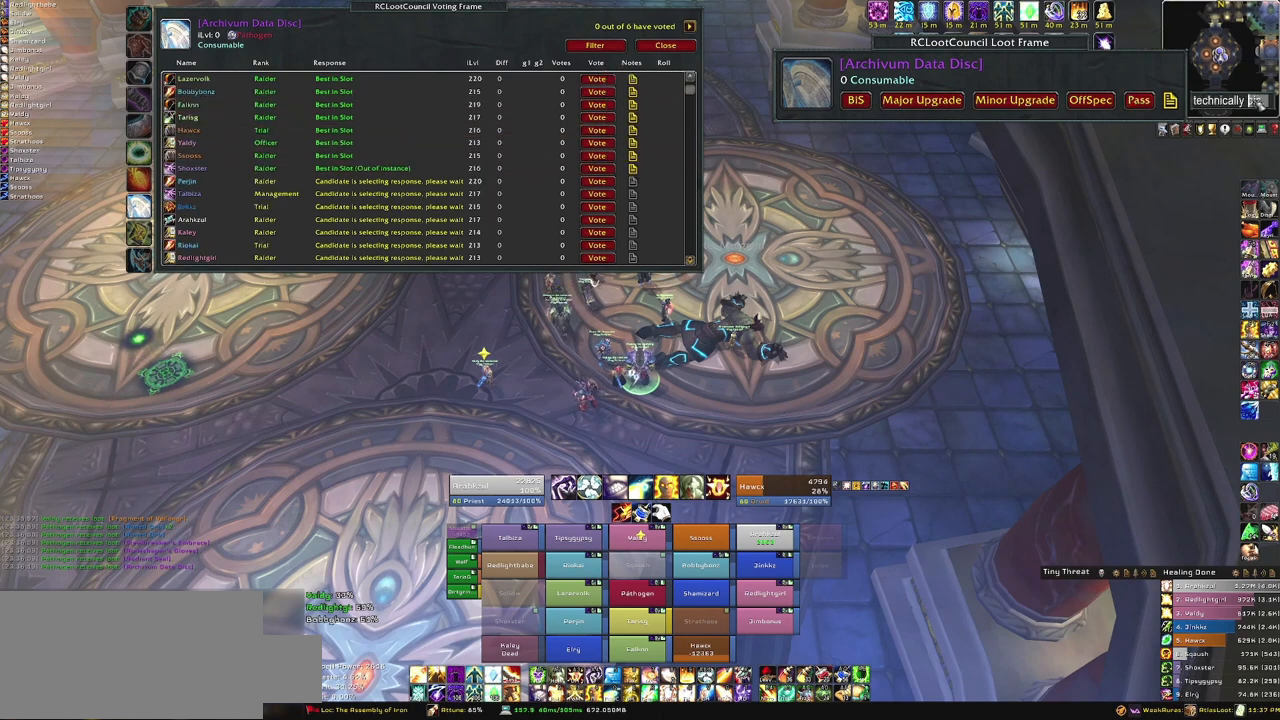
{"keys": [], "mouse": ["left"], "events": []}
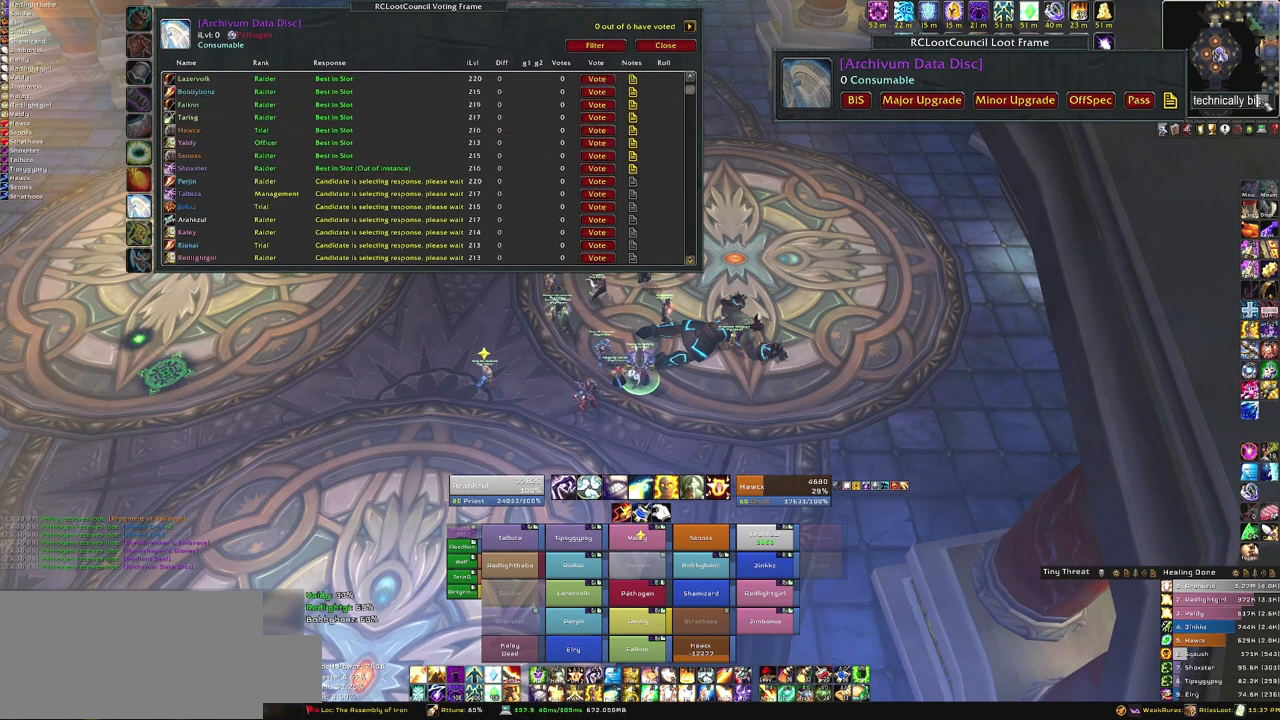
{"keys": [], "mouse": ["left"], "events": []}
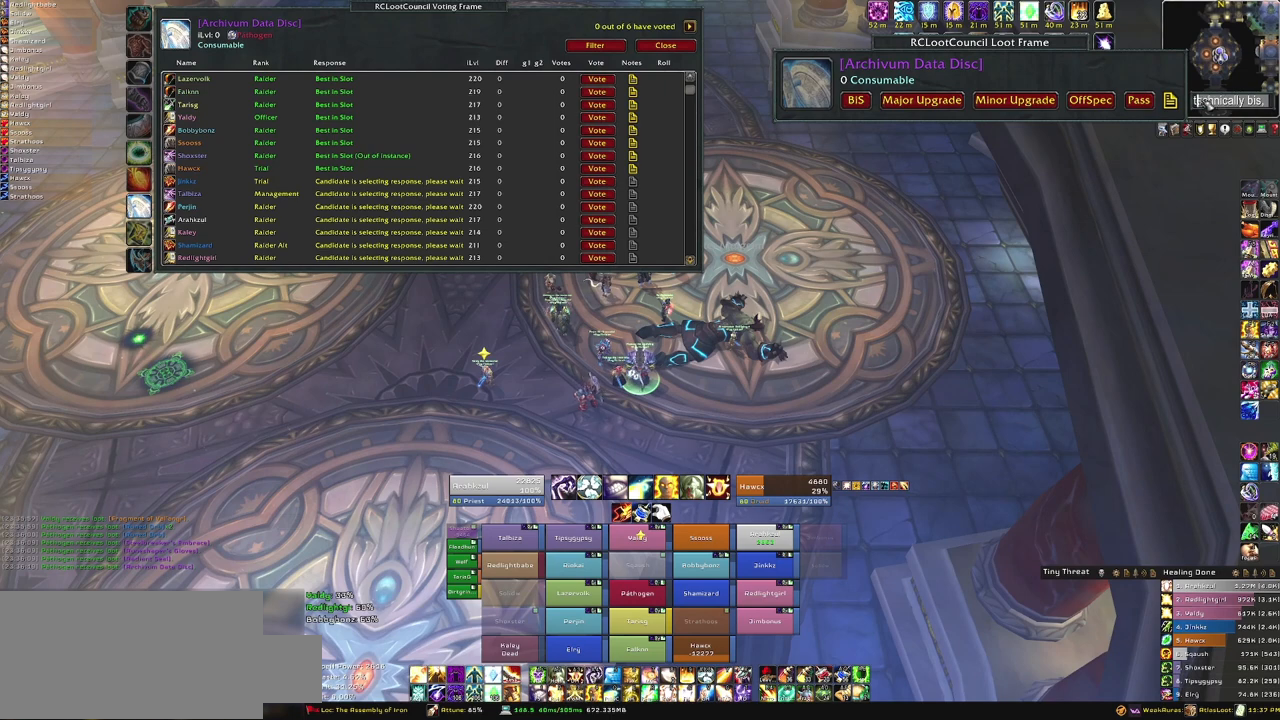
{"keys": [], "mouse": [], "events": [[367, "mouse_left", "up"]]}
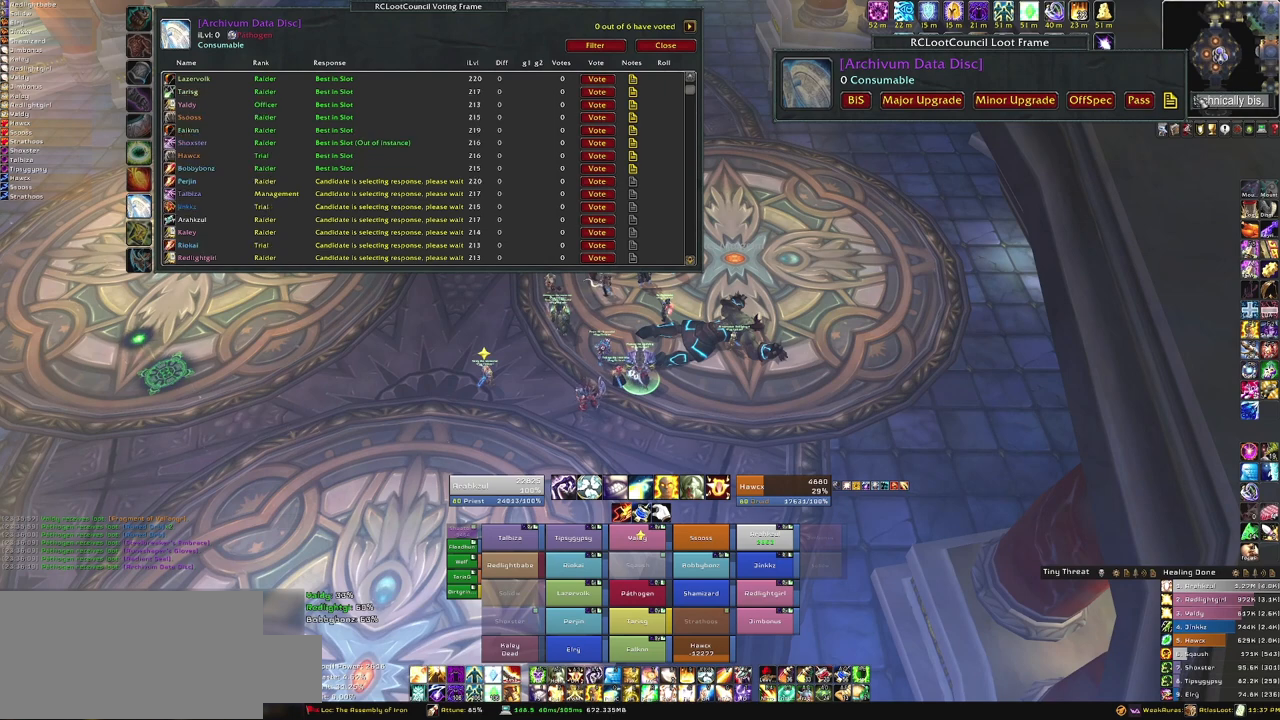
{"keys": [], "mouse": [], "events": []}
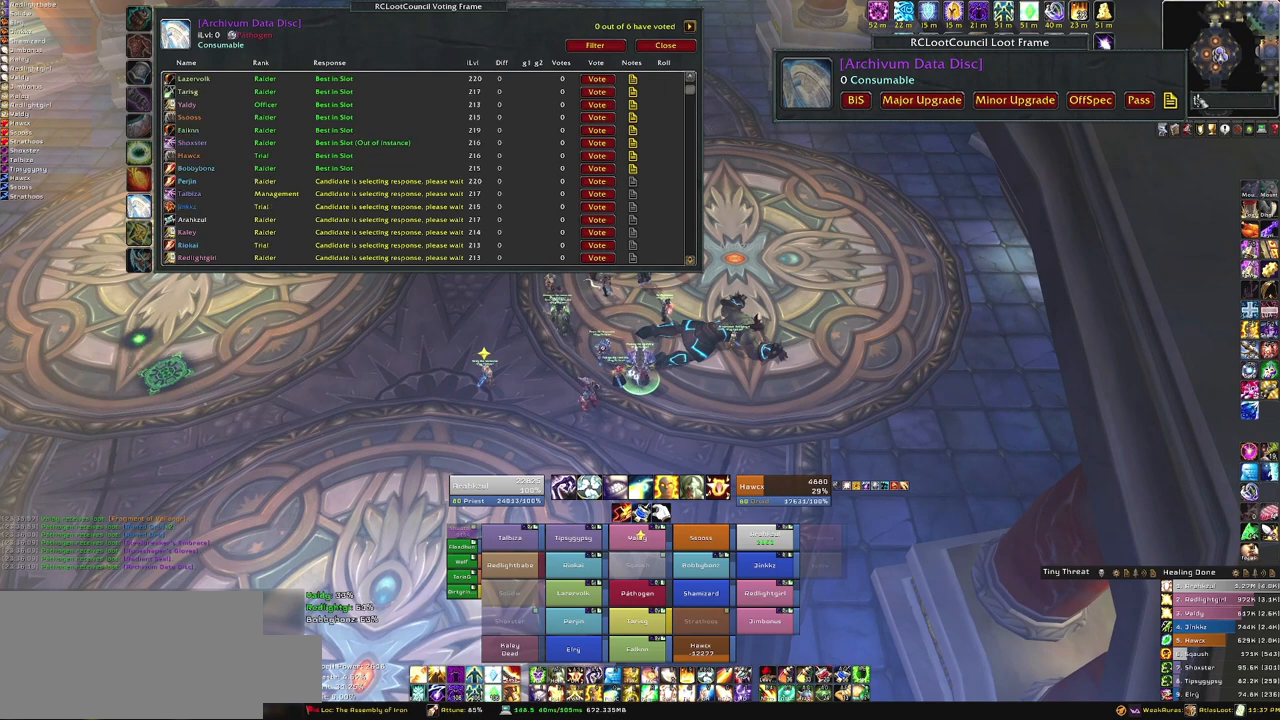
{"keys": ["b"], "mouse": [], "events": [[433, "b", "down"]]}
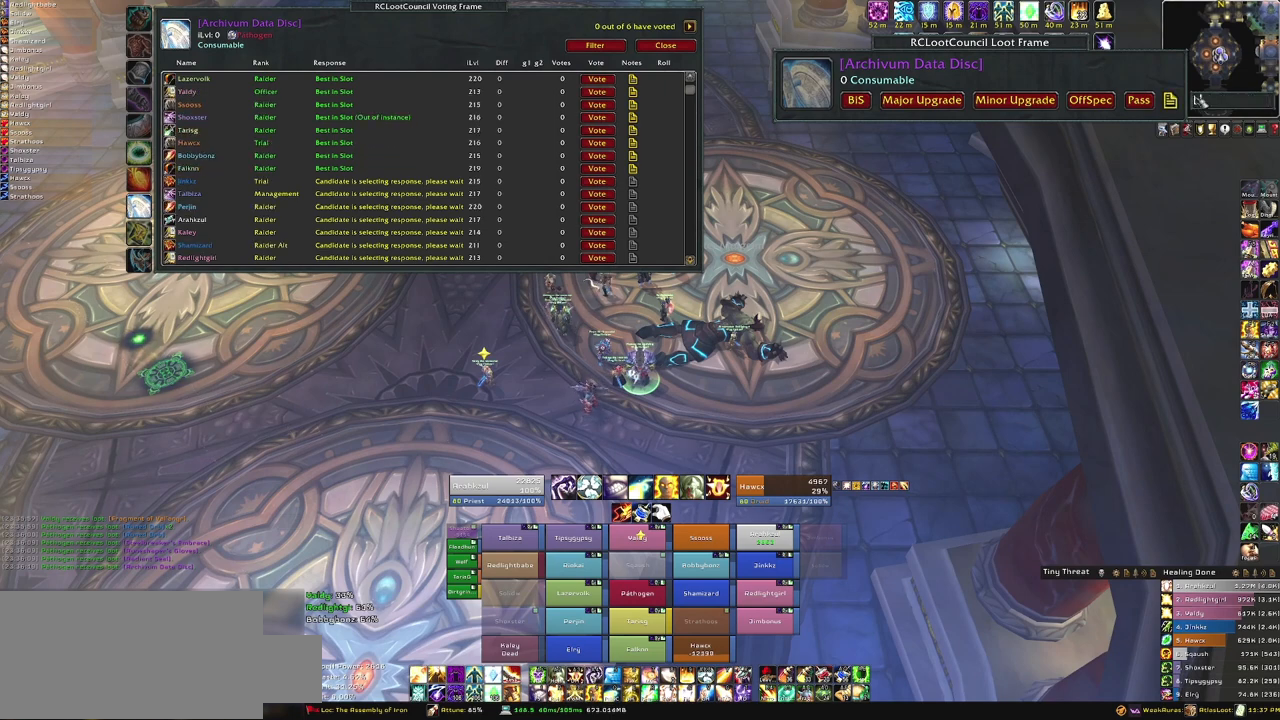
{"keys": [], "mouse": [], "events": [[33, "b", "up"], [200, "s", "down"], [300, "s", "up"], [300, "space", "down"], [401, "r", "down"], [401, "space", "up"], [501, "r", "up"]]}
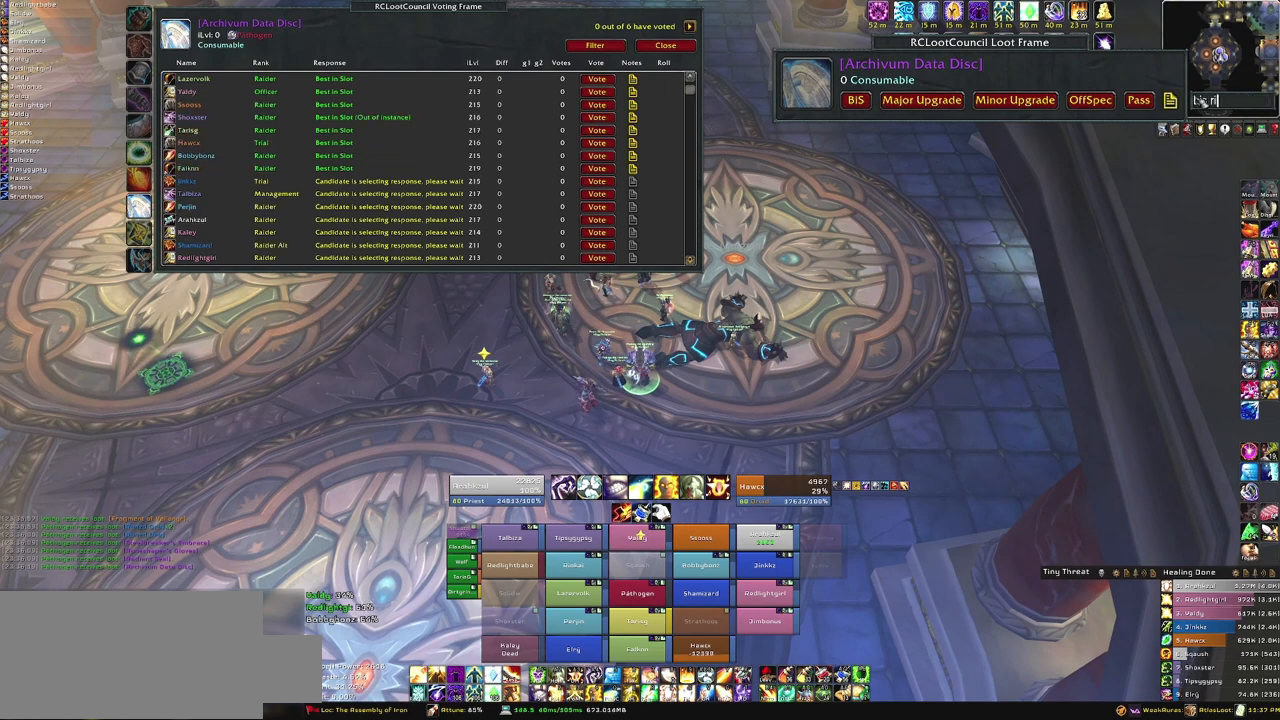
{"keys": [], "mouse": [], "events": [[333, "g", "down"], [400, "g", "up"]]}
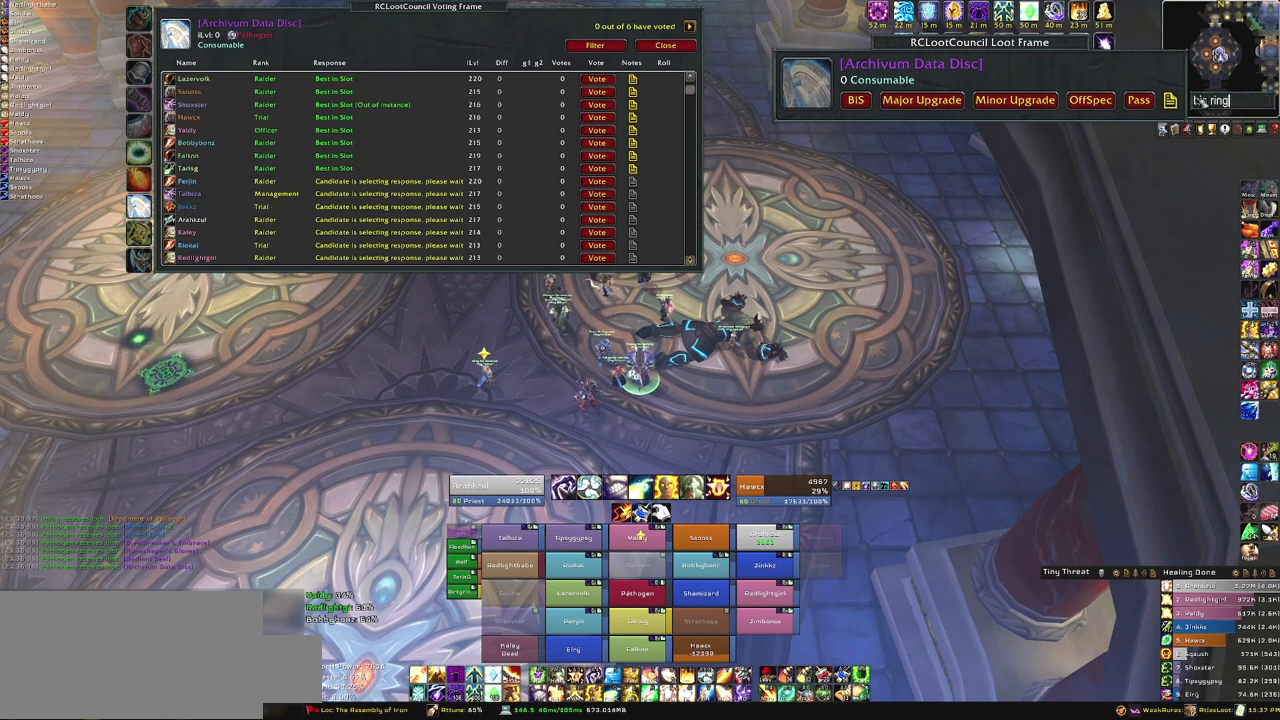
{"keys": [], "mouse": [], "events": []}
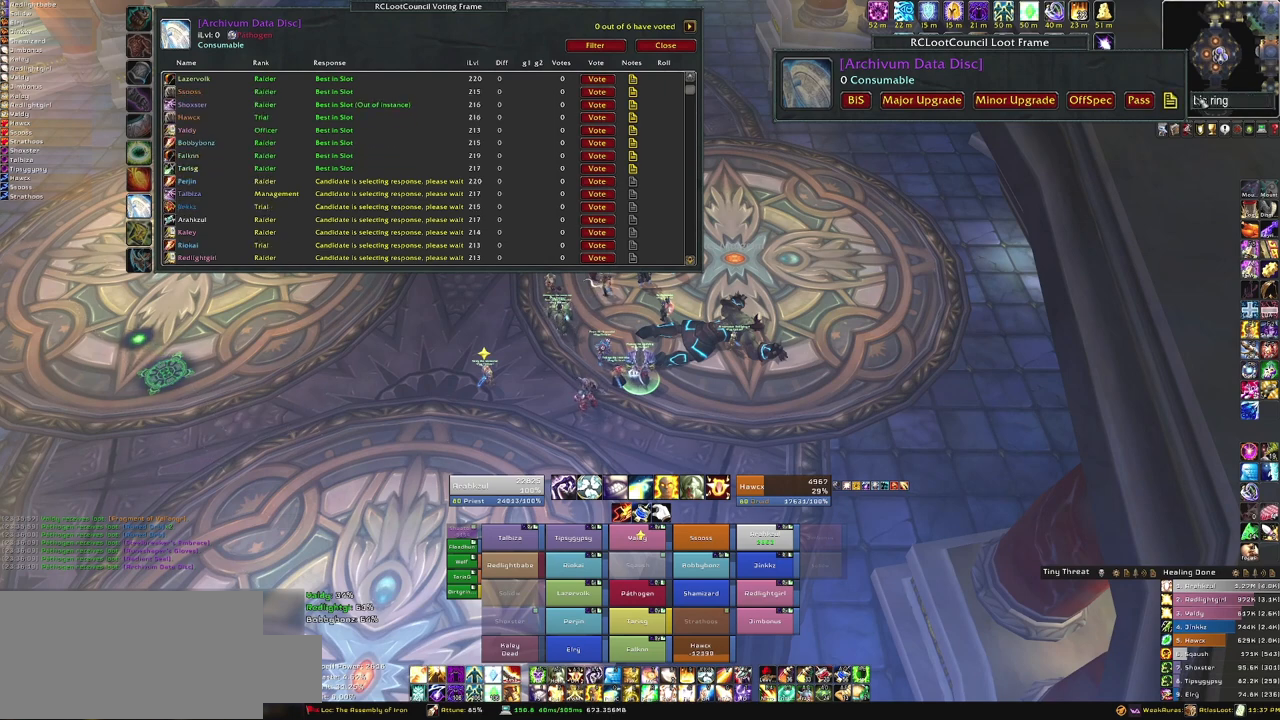
{"keys": [], "mouse": [], "events": []}
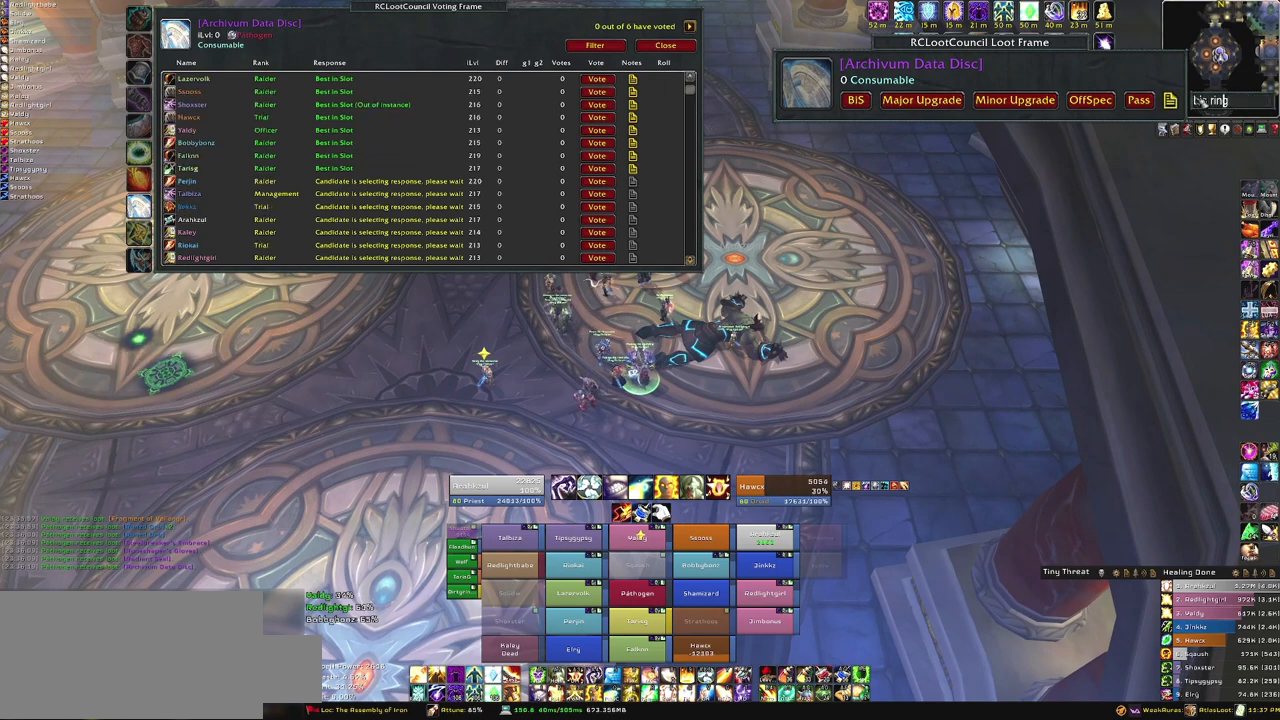
{"keys": [], "mouse": [], "events": []}
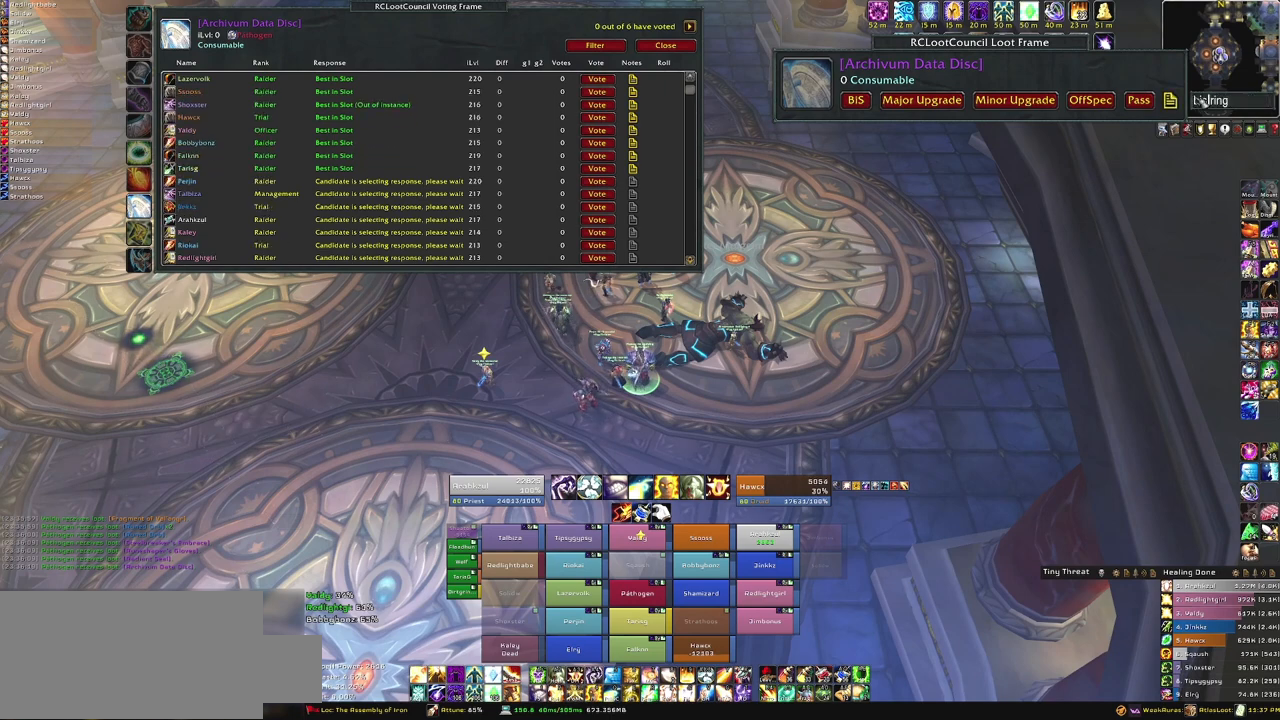
{"keys": [], "mouse": [], "events": []}
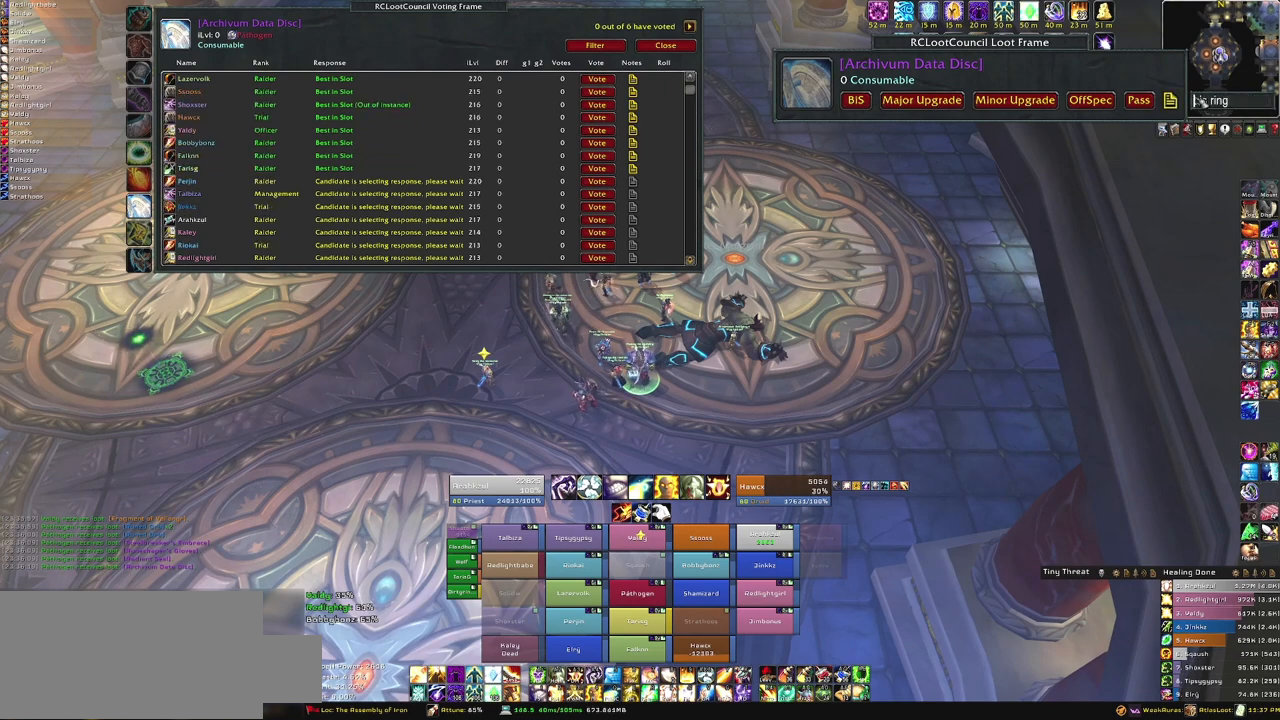
{"keys": [], "mouse": [], "events": [[300, "t", "down"], [334, "e", "down"], [401, "t", "up"], [501, "e", "up"]]}
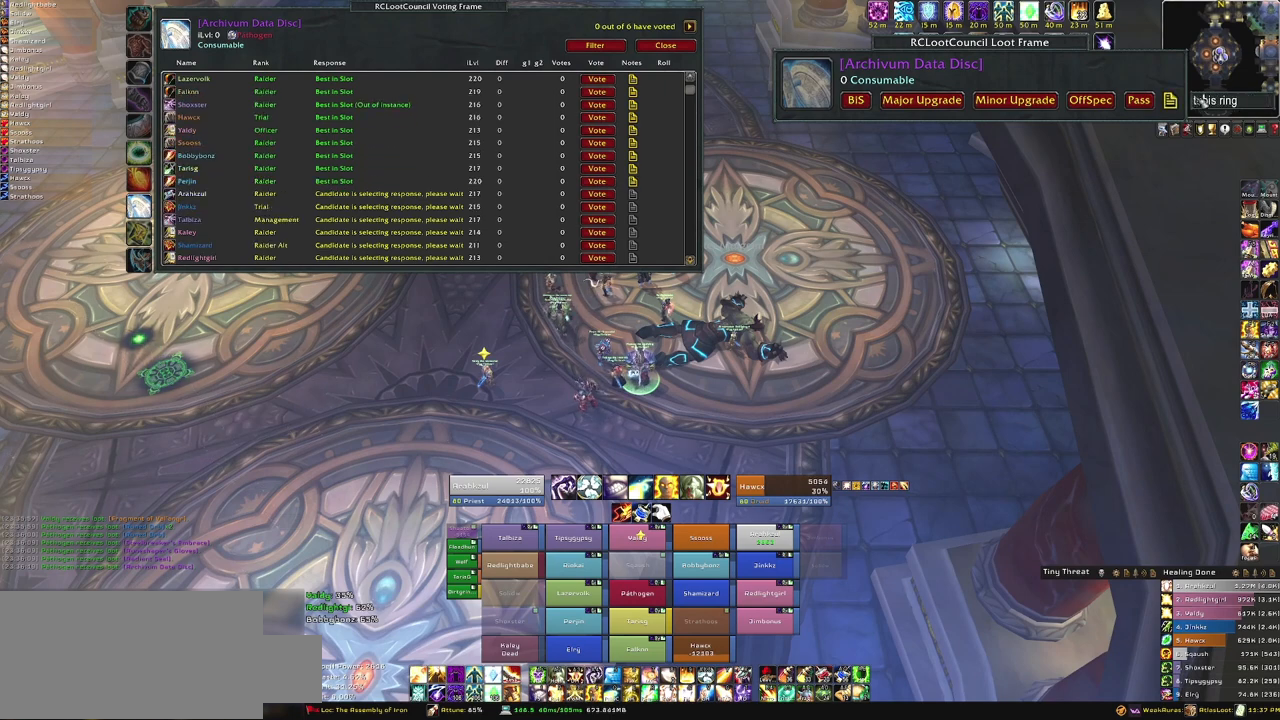
{"keys": ["c"], "mouse": [], "events": [[66, "c", "down"], [166, "c", "up"], [500, "c", "down"]]}
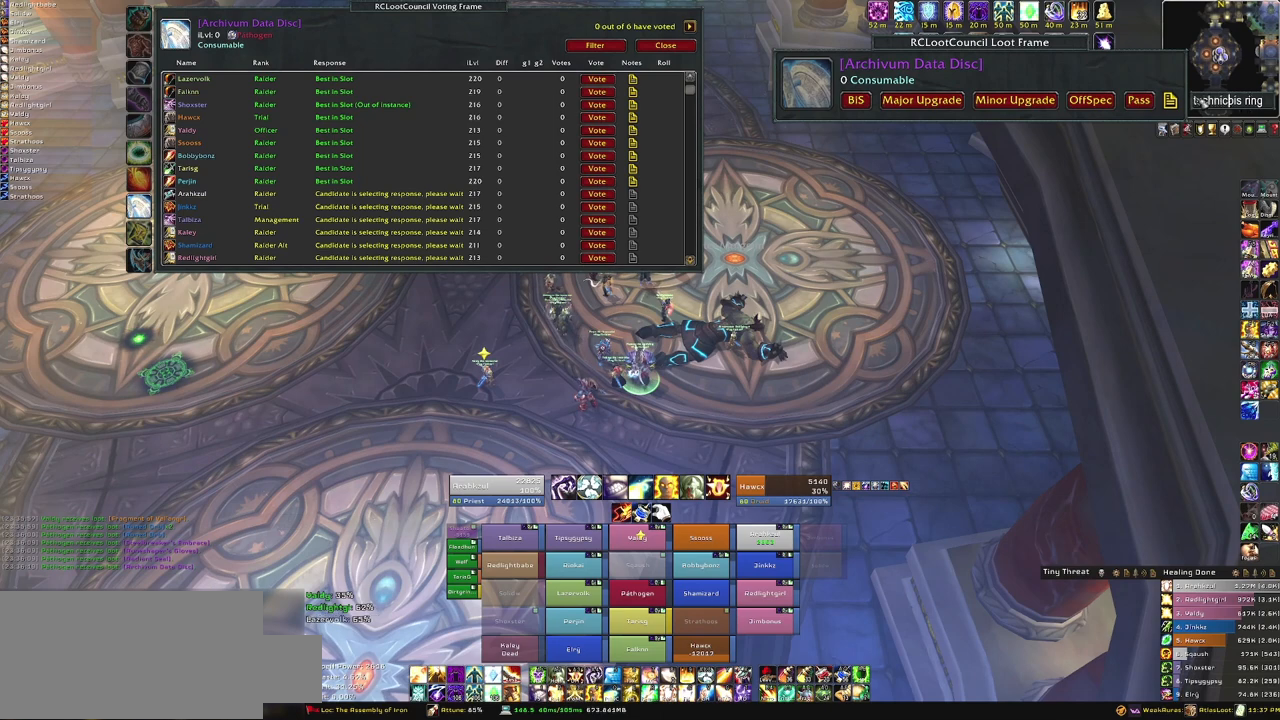
{"keys": [], "mouse": [], "events": [[100, "a", "down"], [134, "c", "up"], [200, "a", "up"]]}
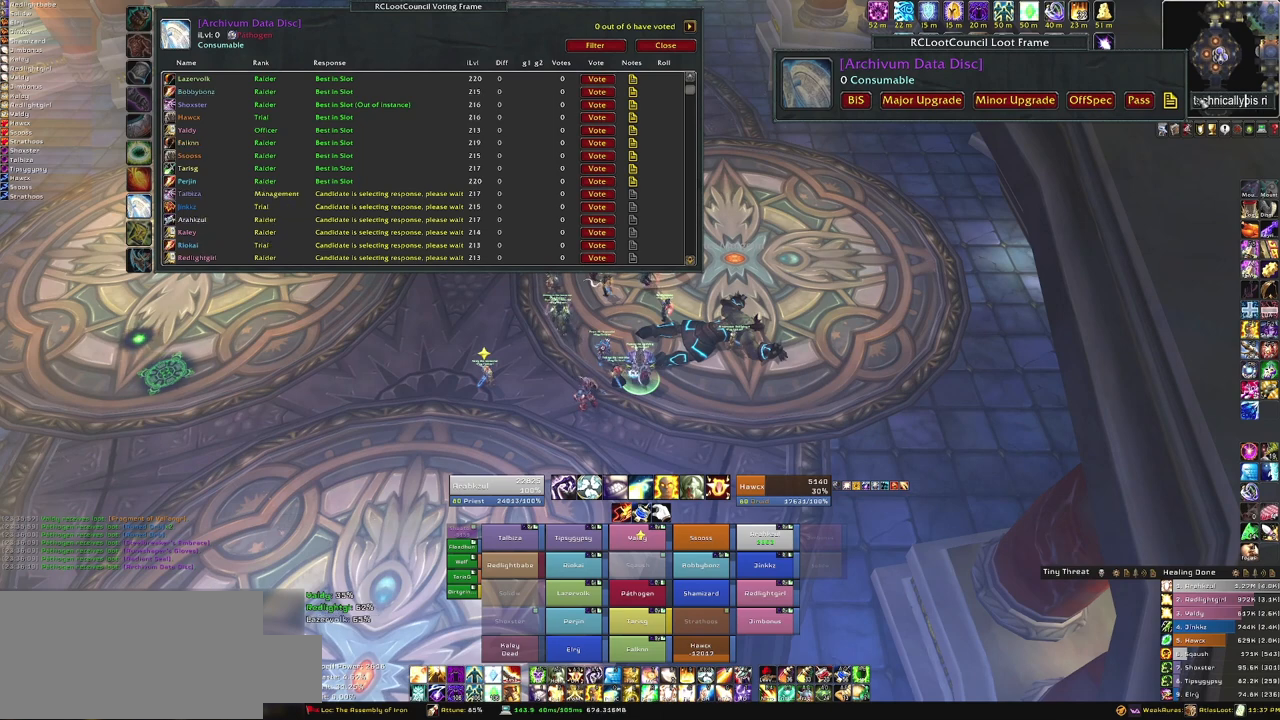
{"keys": [], "mouse": [], "events": [[200, "space", "down"], [300, "space", "up"]]}
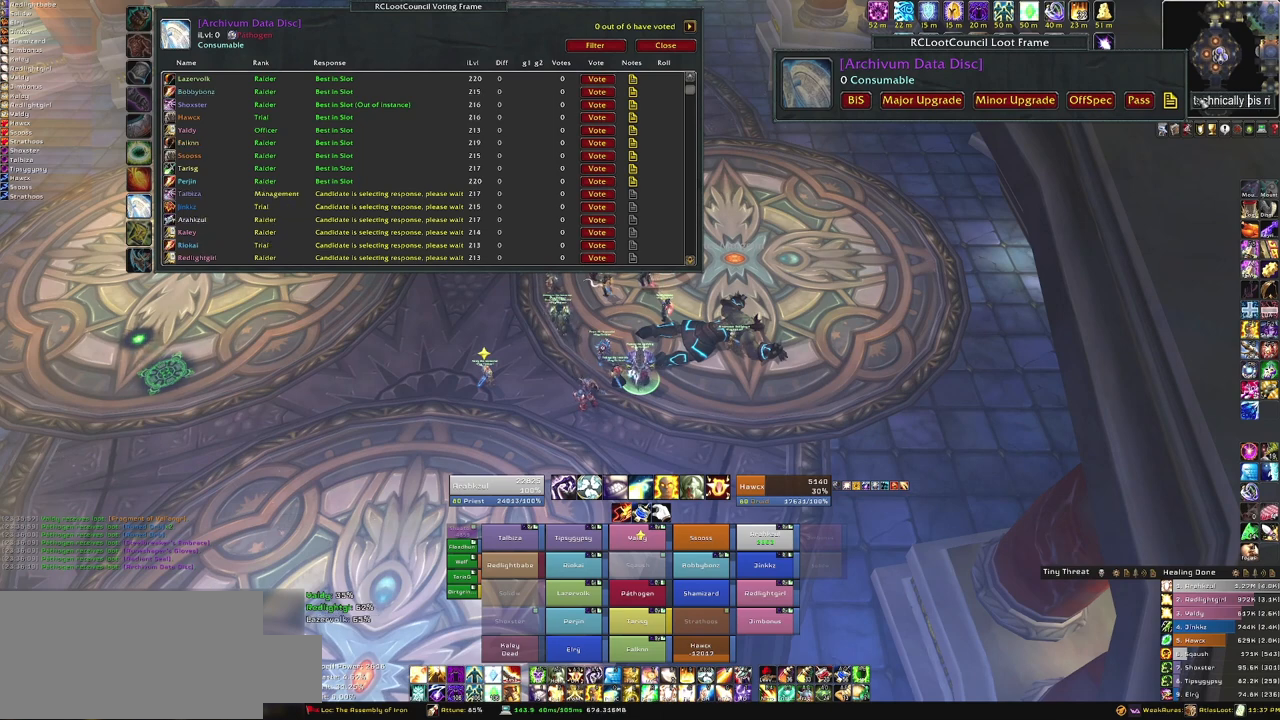
{"keys": [], "mouse": [], "events": []}
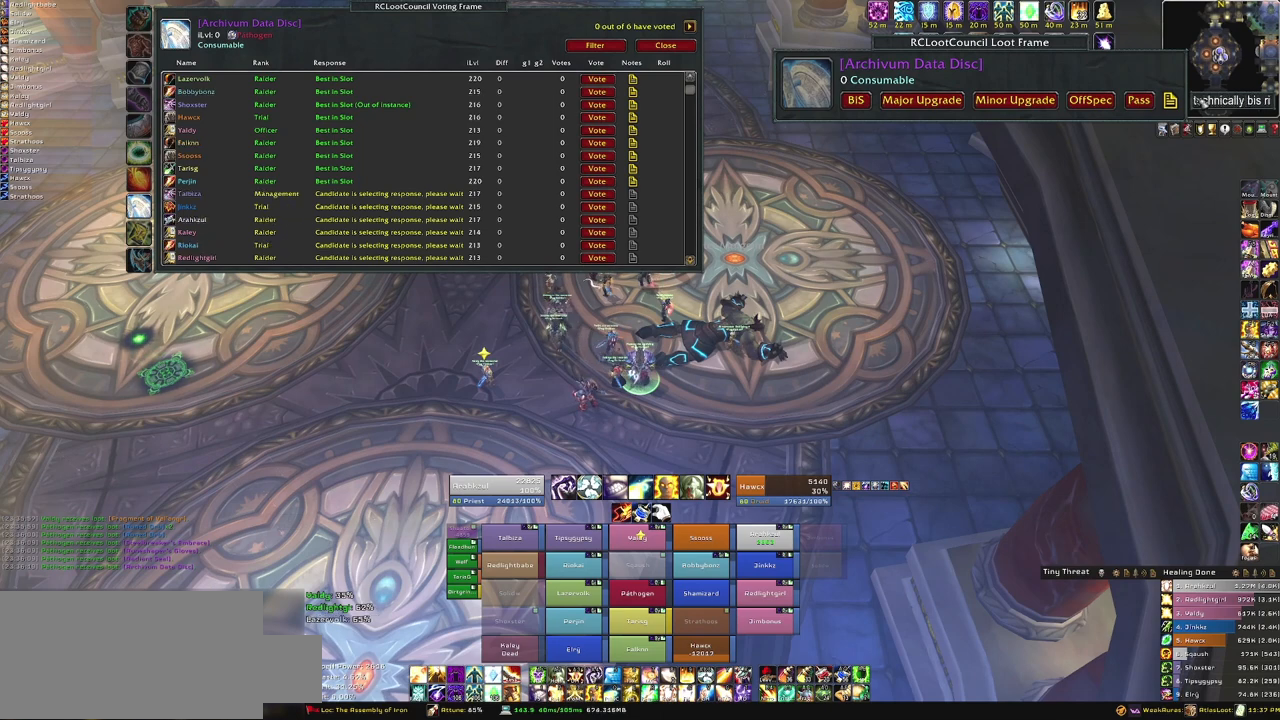
{"keys": [], "mouse": [], "events": []}
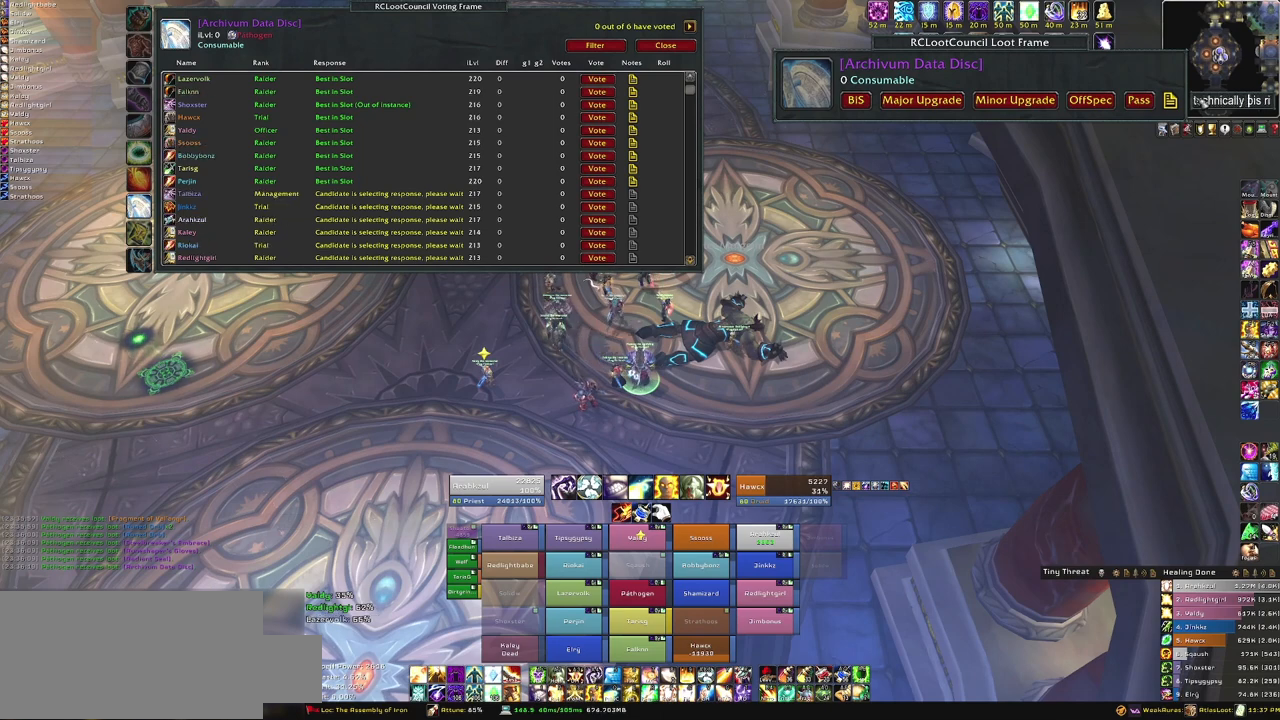
{"keys": ["b"], "mouse": [], "events": [[300, "space", "down"], [401, "space", "up"], [501, "b", "down"]]}
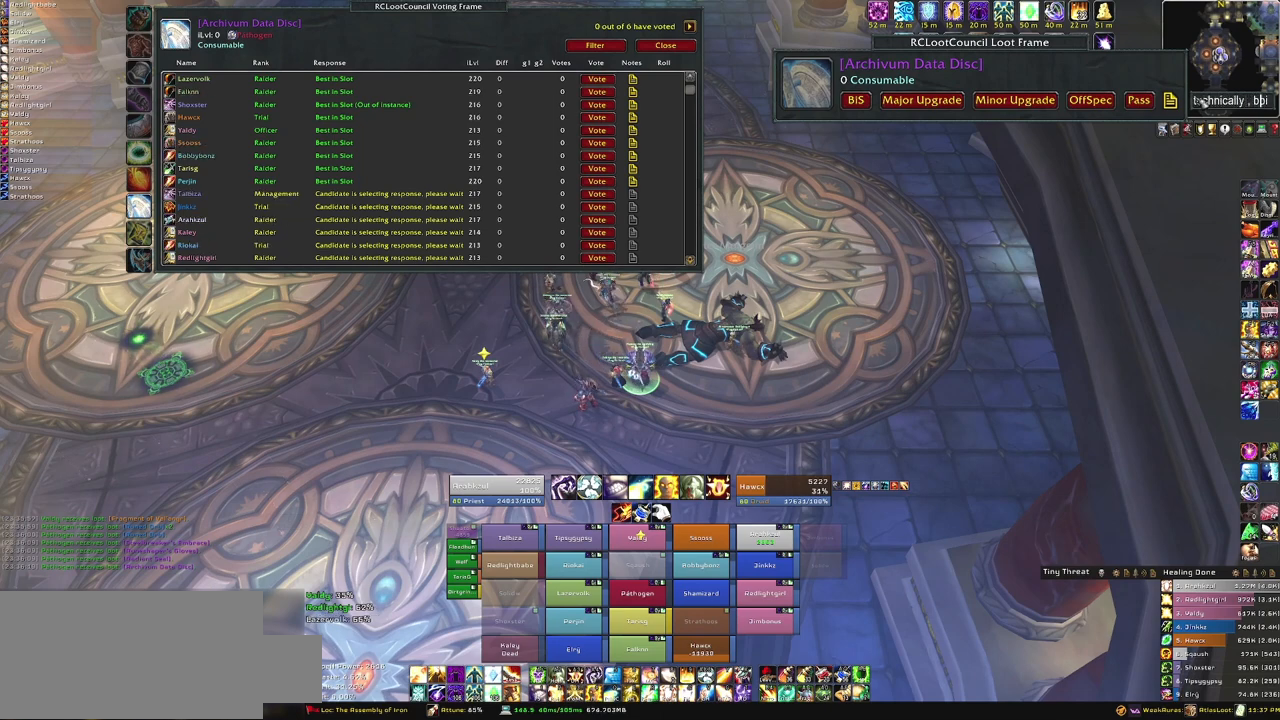
{"keys": [], "mouse": [], "events": [[100, "b", "up"], [233, "t", "down"], [333, "t", "up"], [367, "space", "down"], [467, "space", "up"]]}
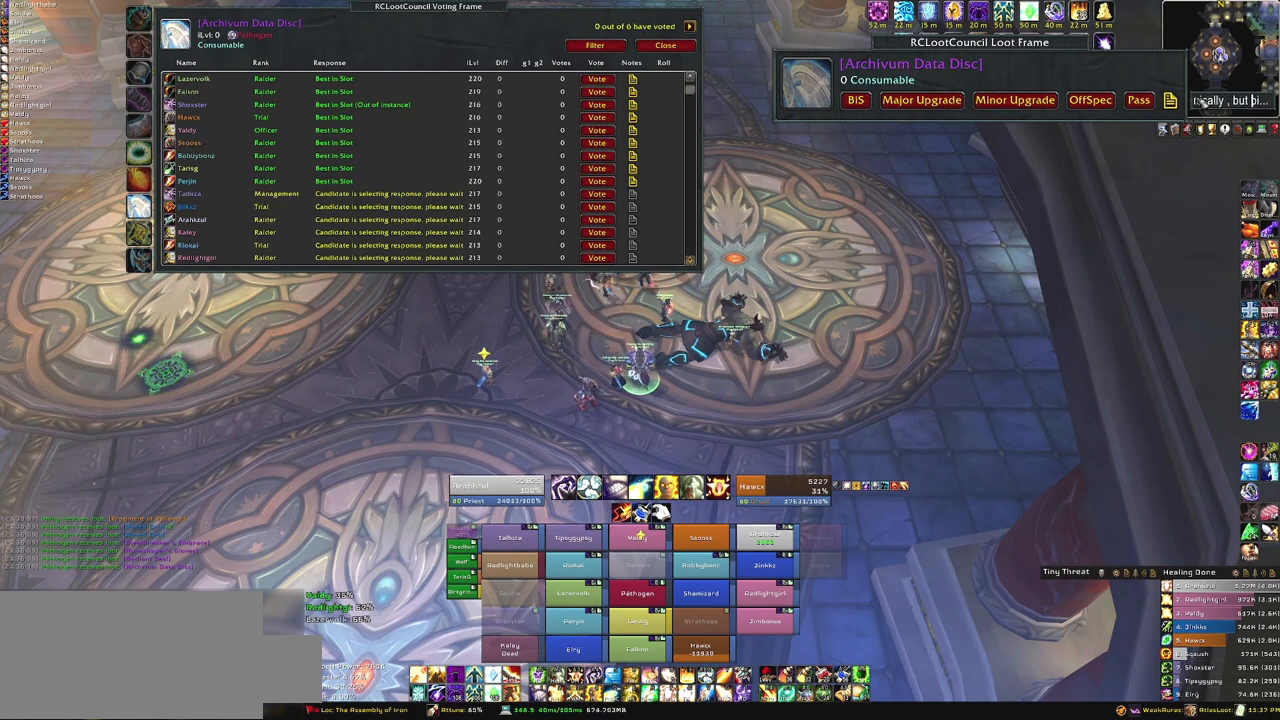
{"keys": [], "mouse": [], "events": [[67, "g", "down"], [134, "g", "up"], [234, "t", "down"], [334, "t", "up"], [367, "space", "down"], [434, "space", "up"]]}
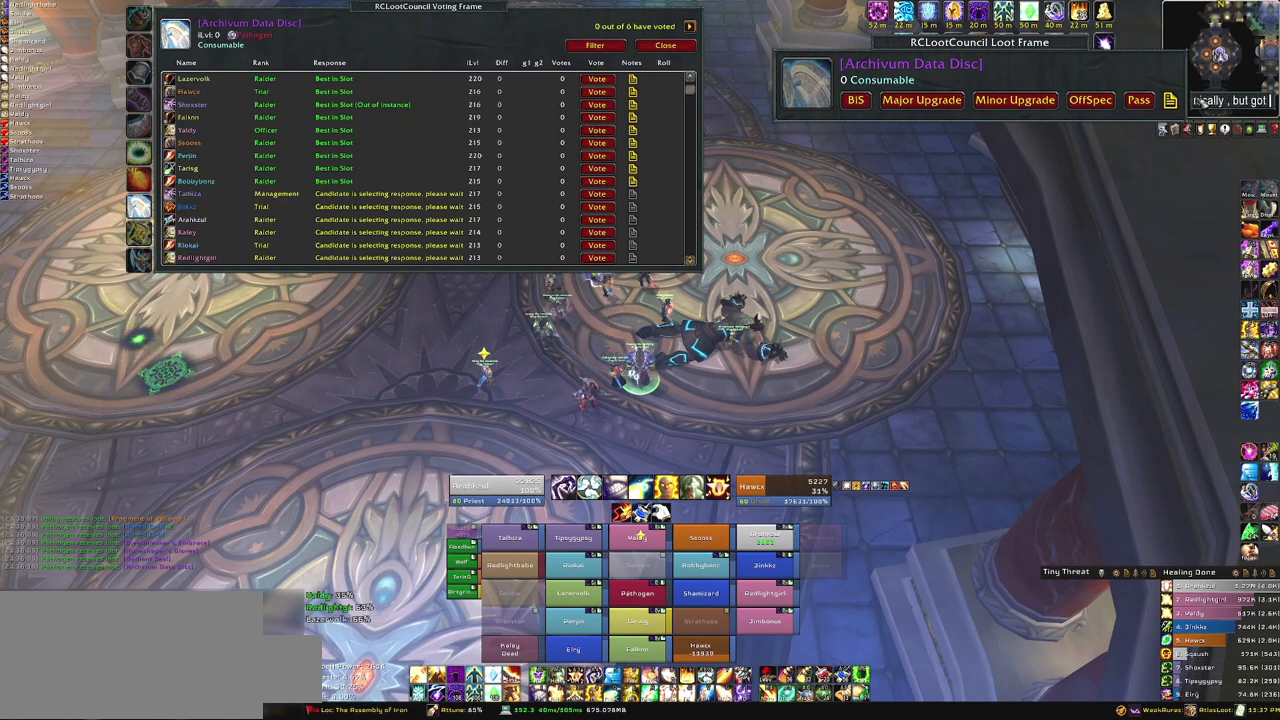
{"keys": [], "mouse": [], "events": [[367, "t", "down"], [433, "t", "up"]]}
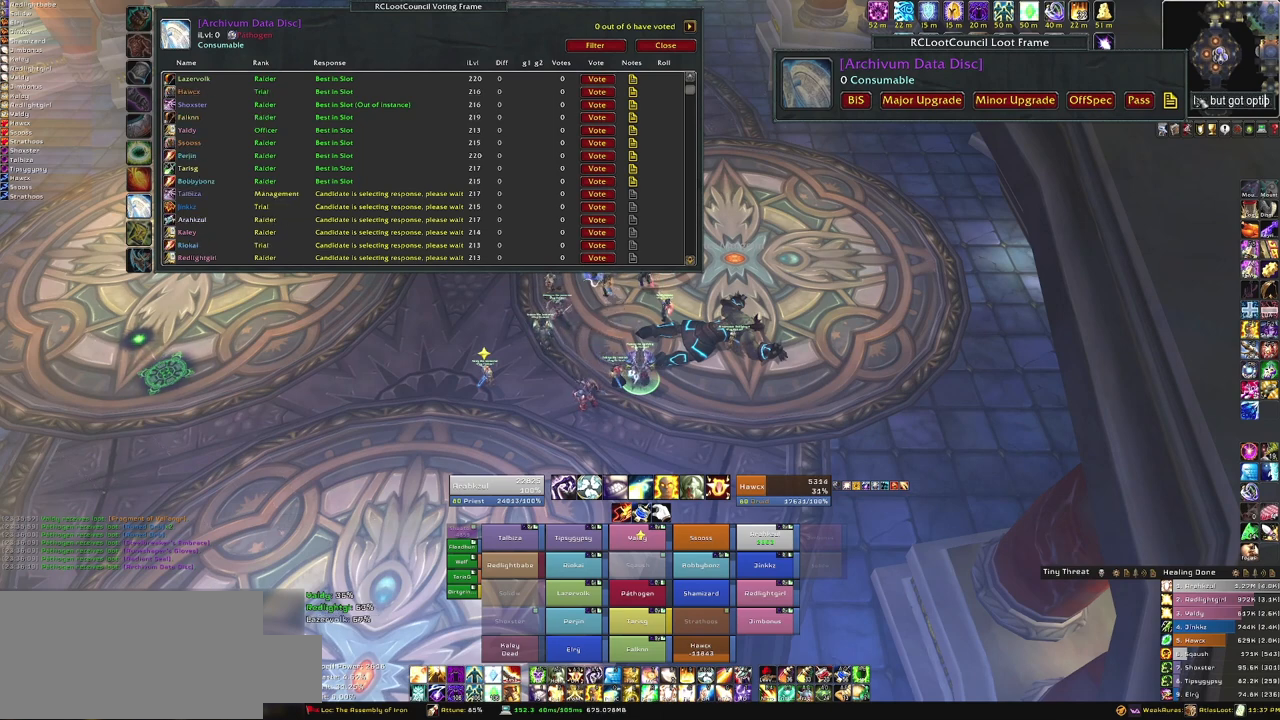
{"keys": [], "mouse": [], "events": [[367, "s", "down"], [467, "s", "up"]]}